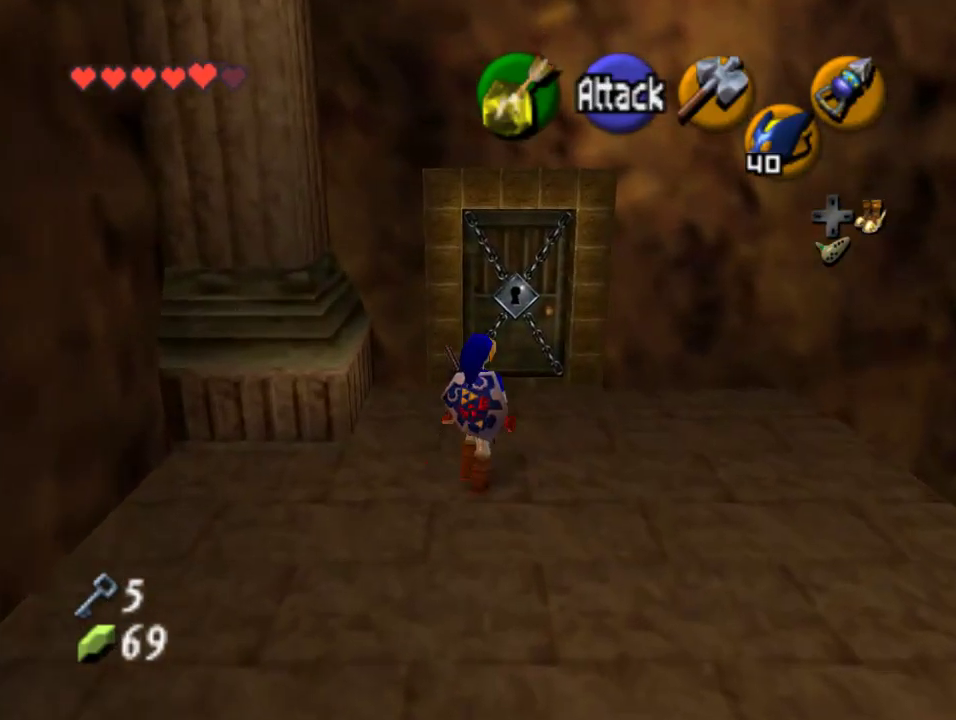
Gameplay with a controller (Nintendo layout); each line is a JSON object with the inputs held at the frame after it. "events" lists button and stick changes between this image and that frame as [ms after this image, input, new state], when the widget could be followed in between. Not read: L1 L3 R1 R3.
{"buttons": ["A"], "left_stick": "center", "events": [[433, "A", "down"], [500, "left_stick", "center"]]}
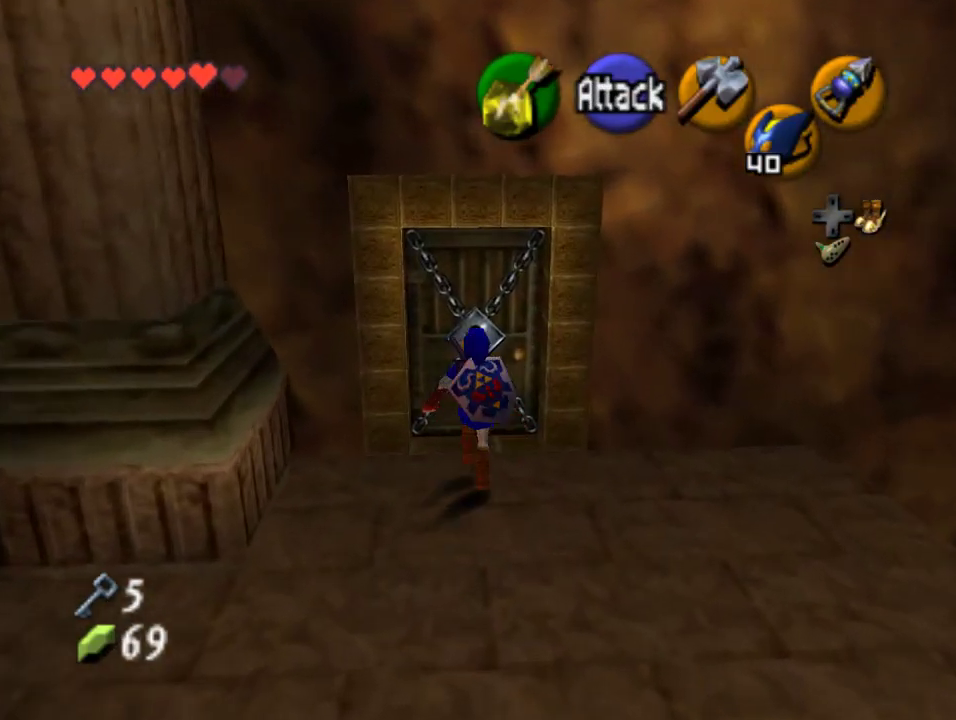
{"buttons": [], "left_stick": "center", "events": [[33, "A", "up"], [100, "A", "down"], [367, "A", "up"]]}
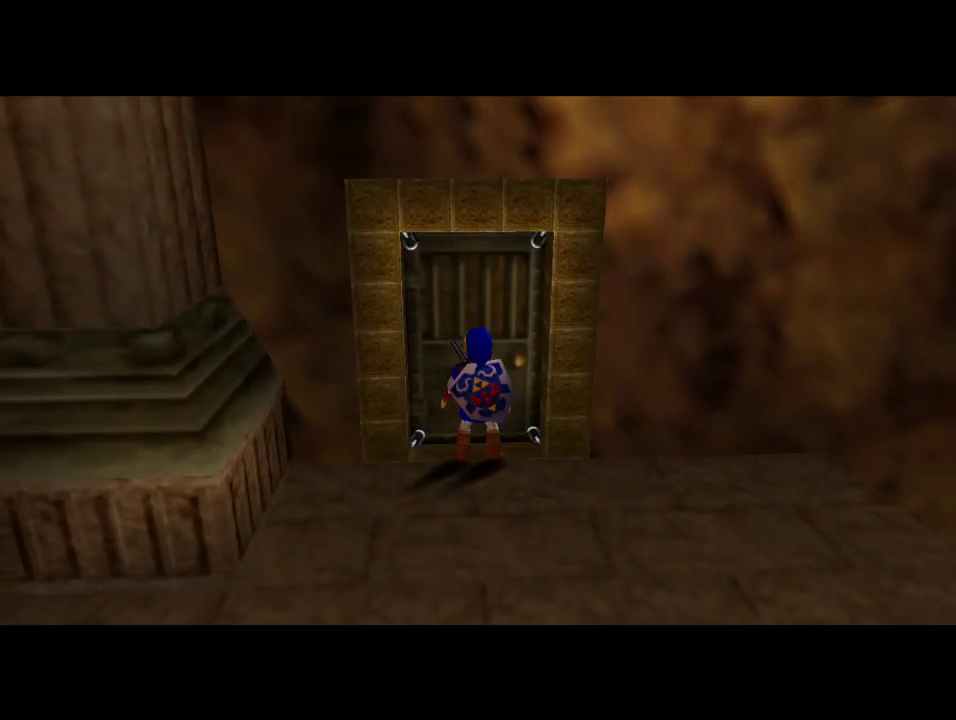
{"buttons": [], "left_stick": "center", "events": []}
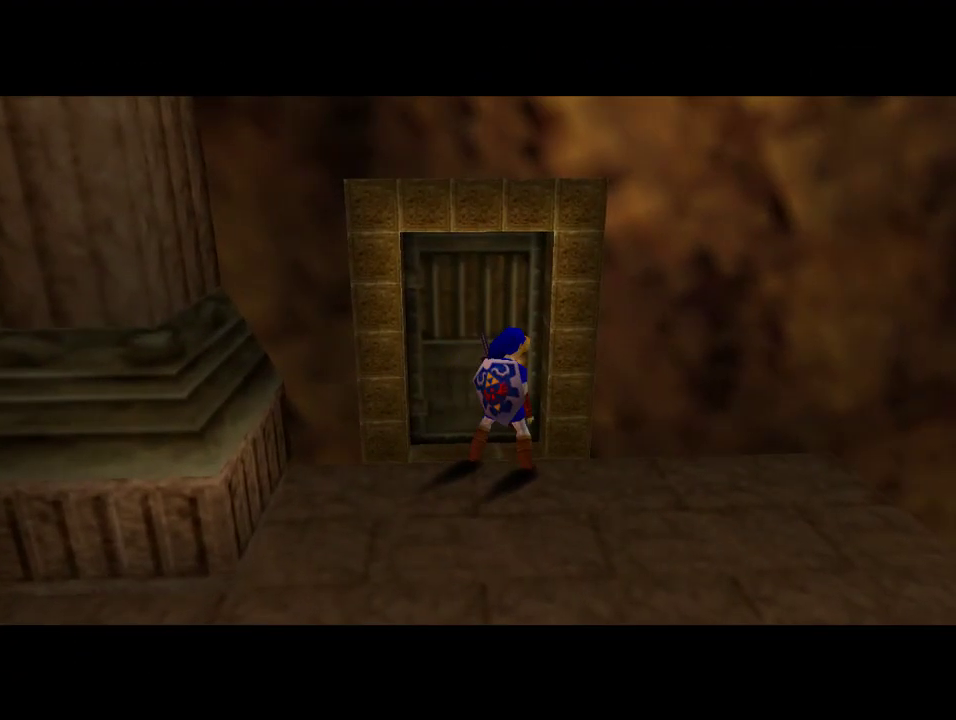
{"buttons": [], "left_stick": "center", "events": []}
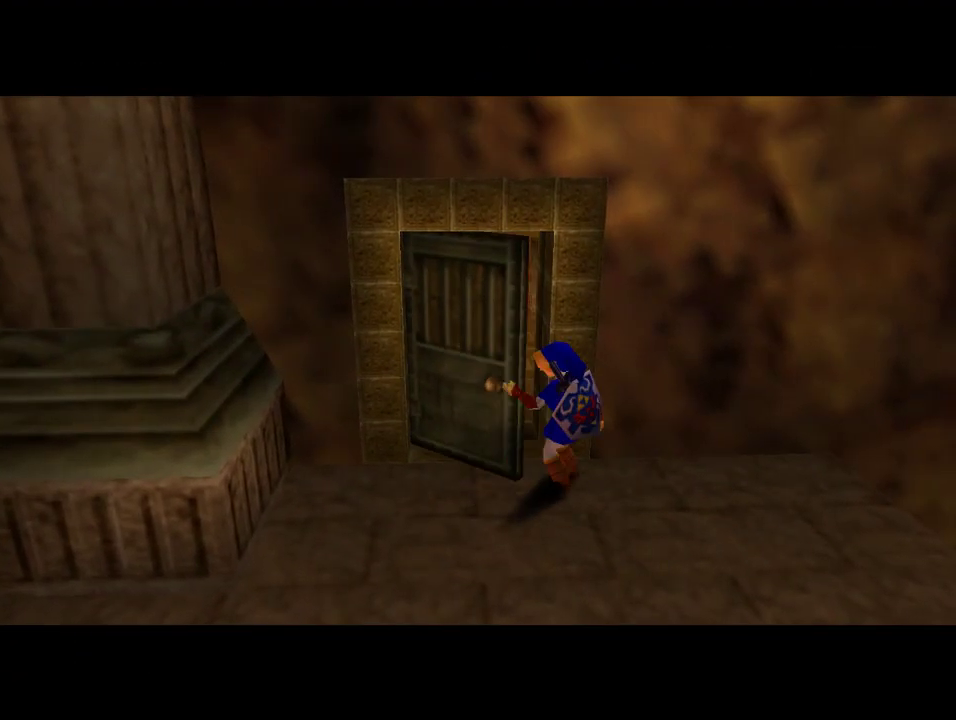
{"buttons": [], "left_stick": "center", "events": []}
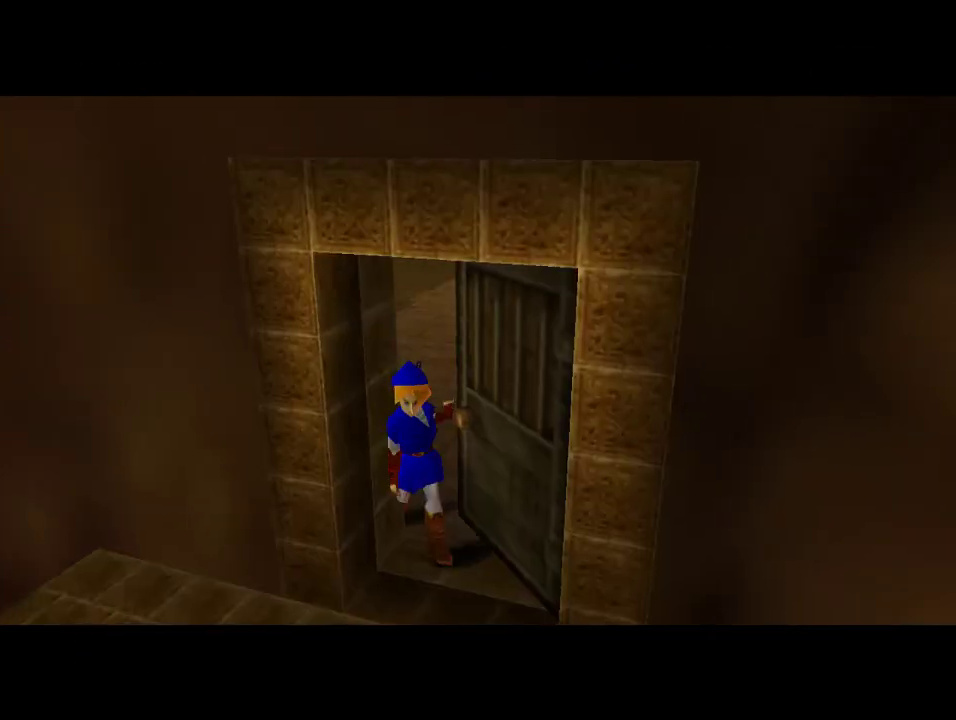
{"buttons": [], "left_stick": "center", "events": []}
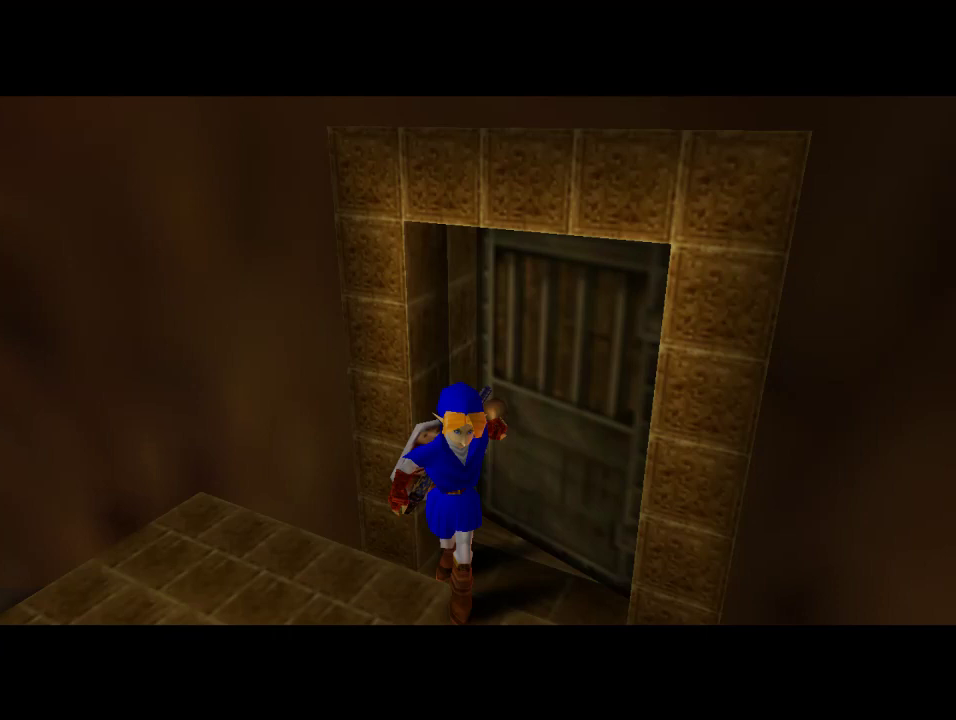
{"buttons": [], "left_stick": "center", "events": []}
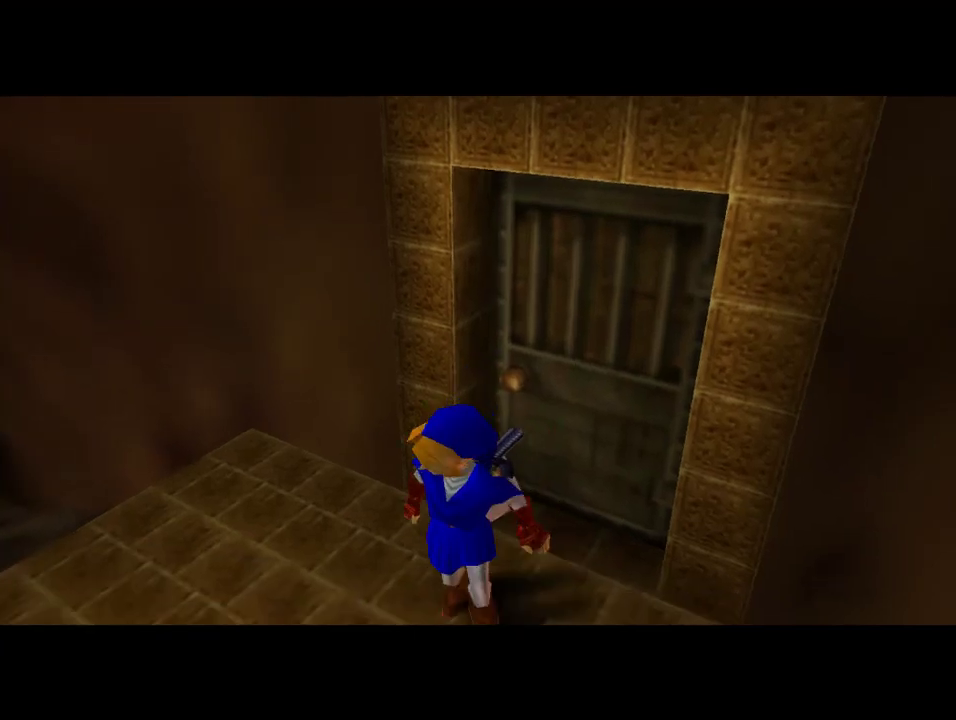
{"buttons": [], "left_stick": "center", "events": []}
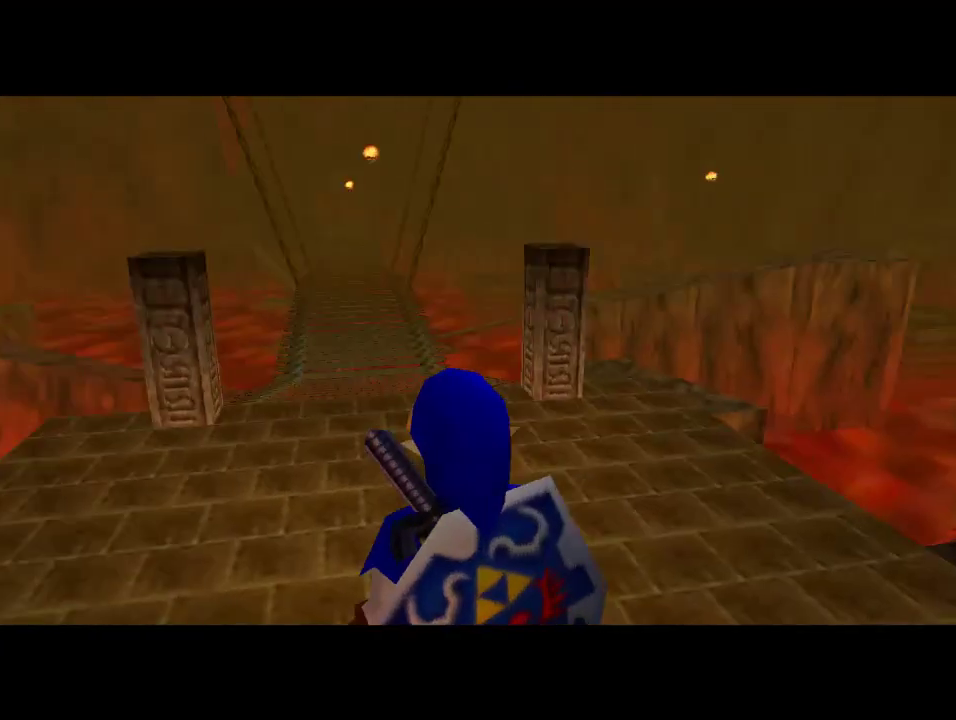
{"buttons": [], "left_stick": "up-left", "events": [[133, "left_stick", "left"], [333, "left_stick", "up-left"]]}
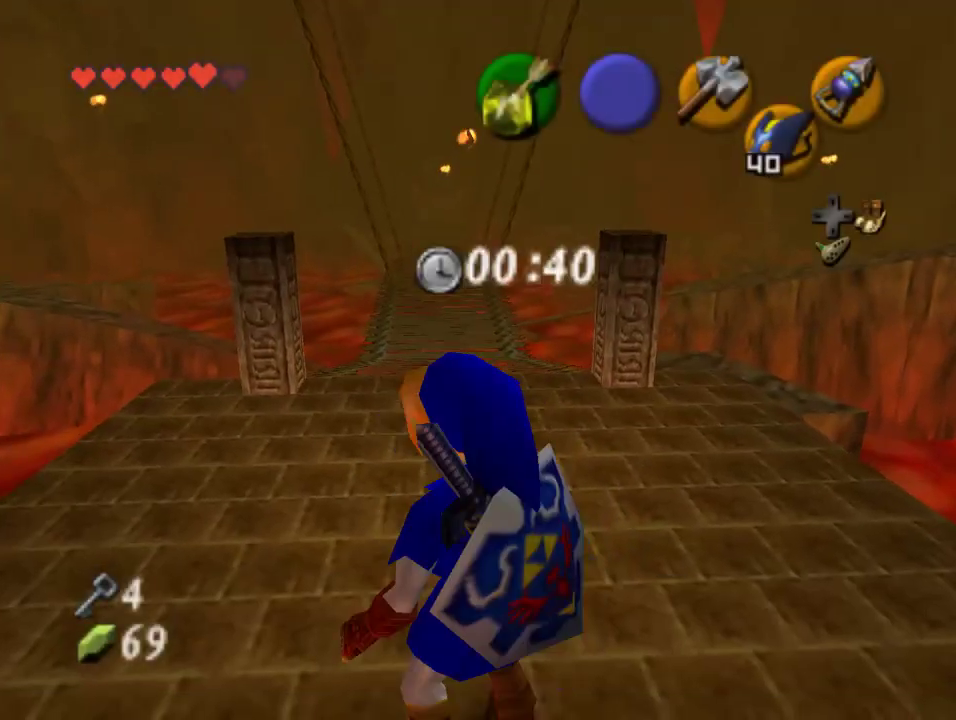
{"buttons": ["A"], "left_stick": "up-left", "events": [[500, "A", "down"]]}
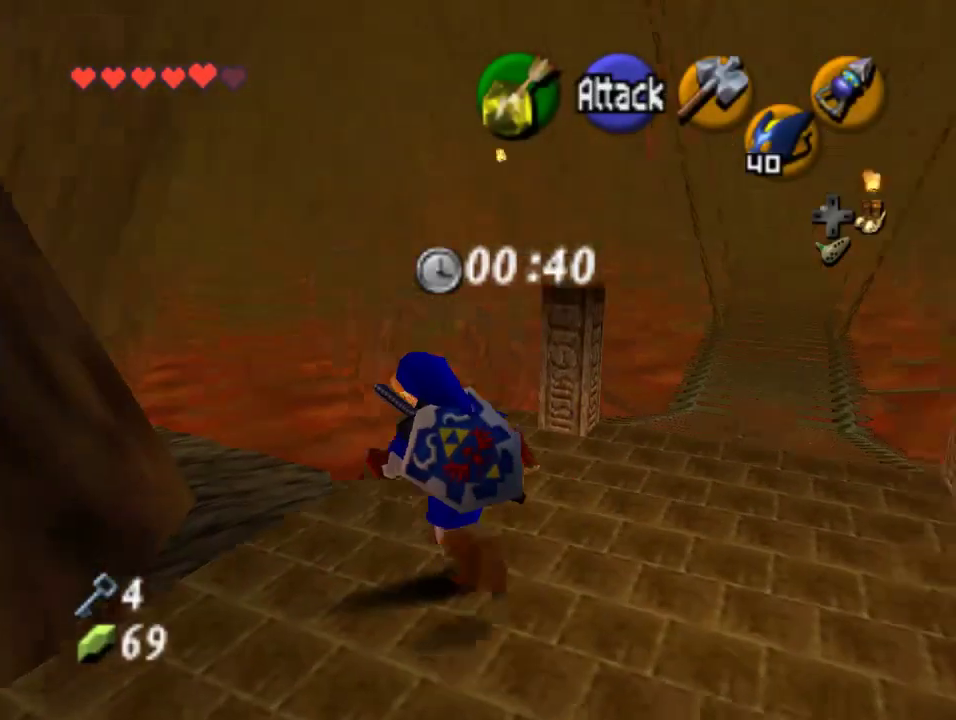
{"buttons": [], "left_stick": "up", "events": [[167, "A", "up"], [200, "left_stick", "up"]]}
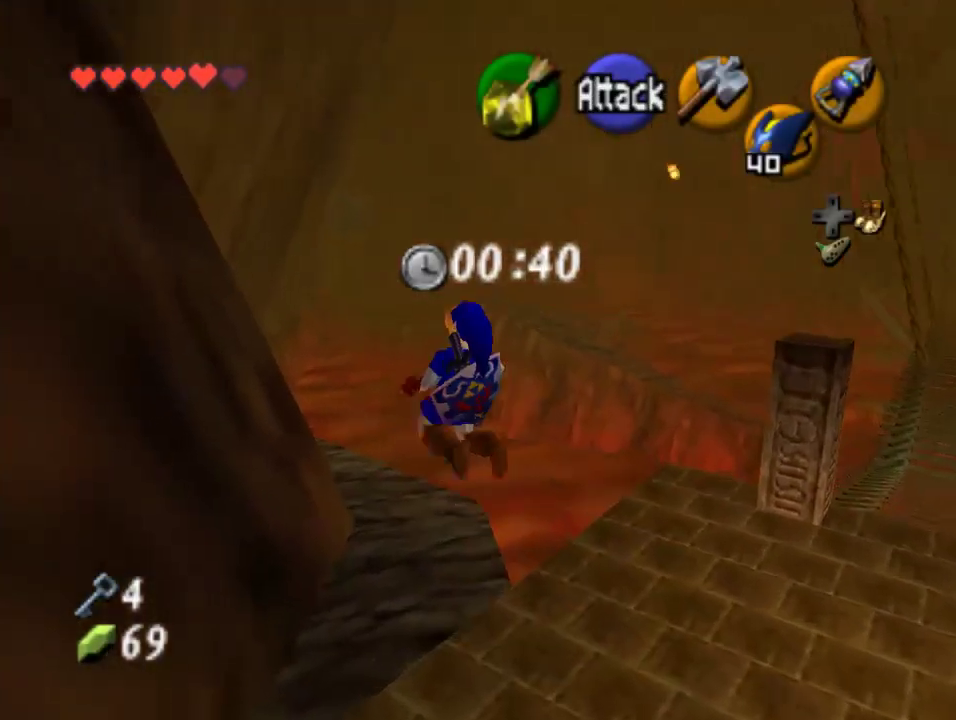
{"buttons": [], "left_stick": "up", "events": [[333, "left_stick", "up-right"], [500, "left_stick", "up"]]}
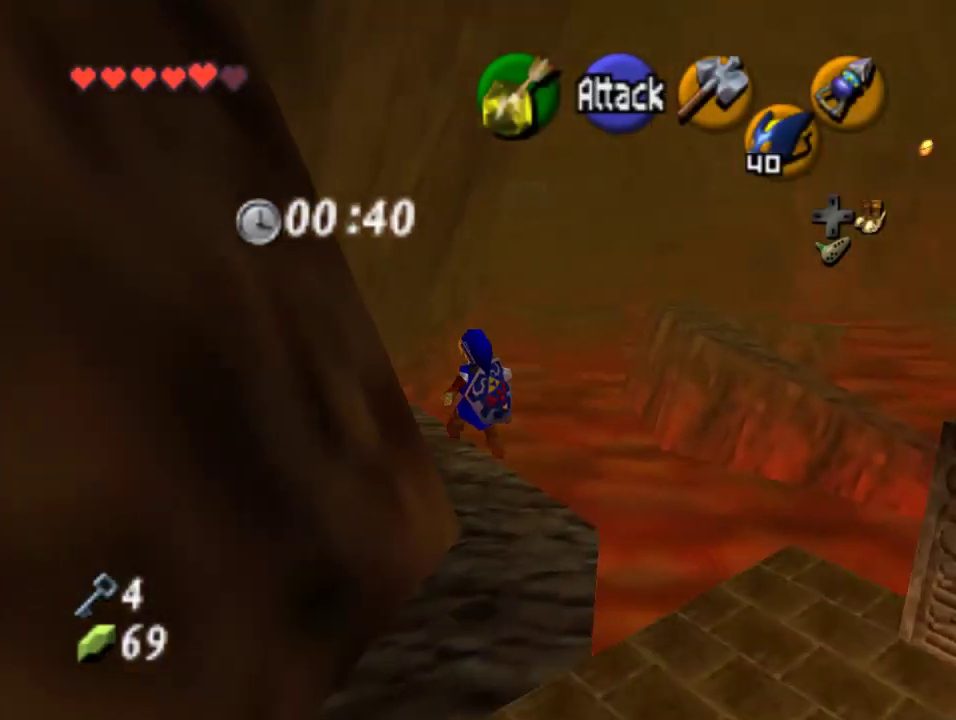
{"buttons": [], "left_stick": "up", "events": []}
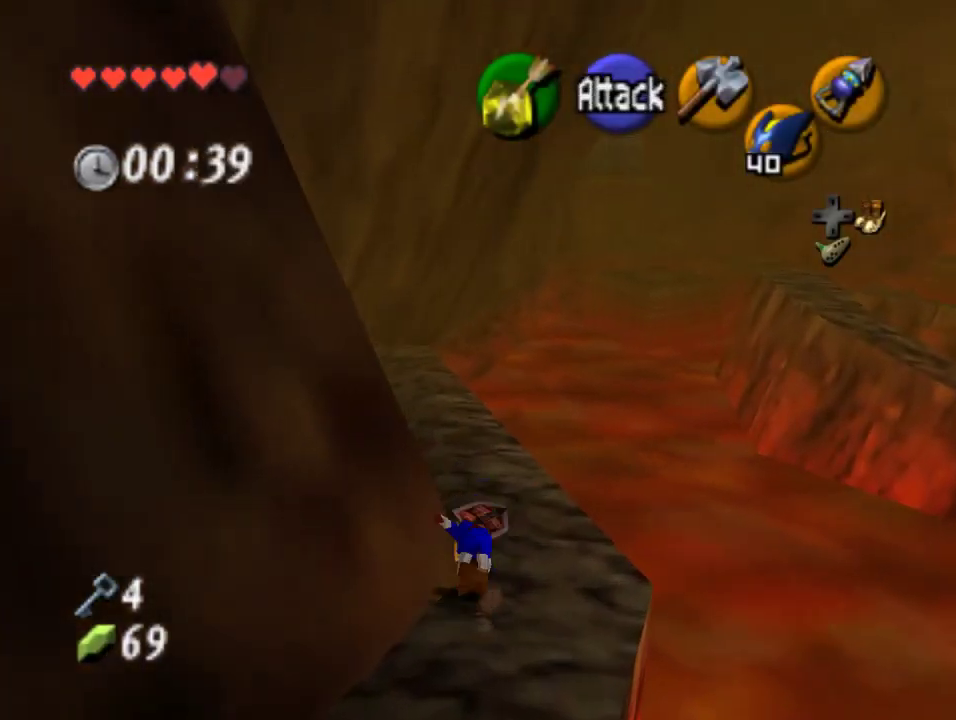
{"buttons": [], "left_stick": "up", "events": []}
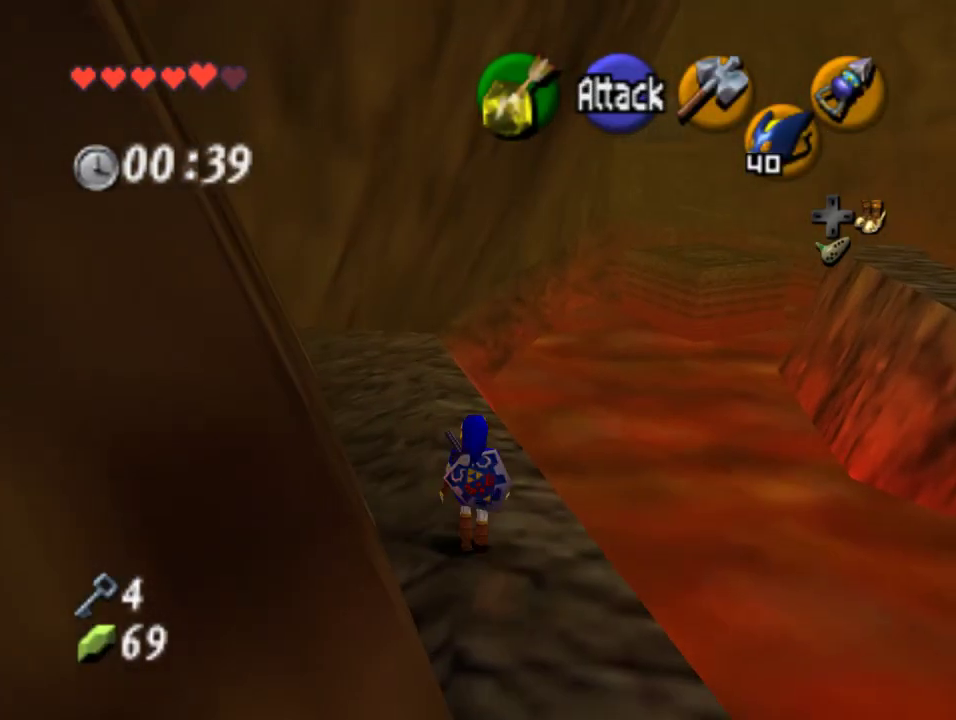
{"buttons": [], "left_stick": "up", "events": [[33, "A", "down"], [200, "A", "up"]]}
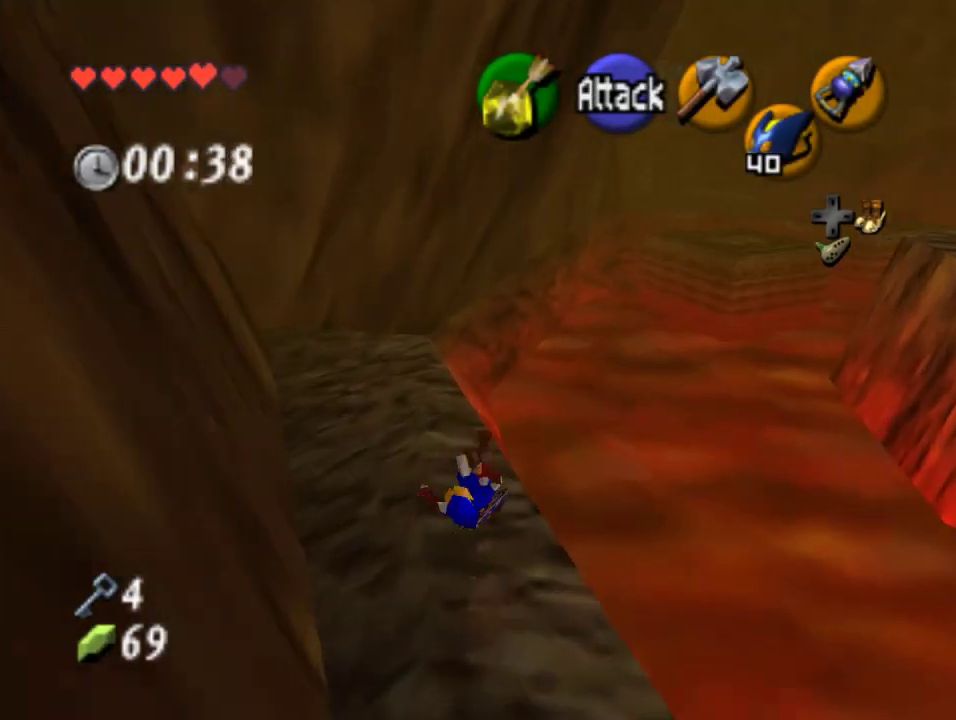
{"buttons": ["A"], "left_stick": "up", "events": [[500, "A", "down"]]}
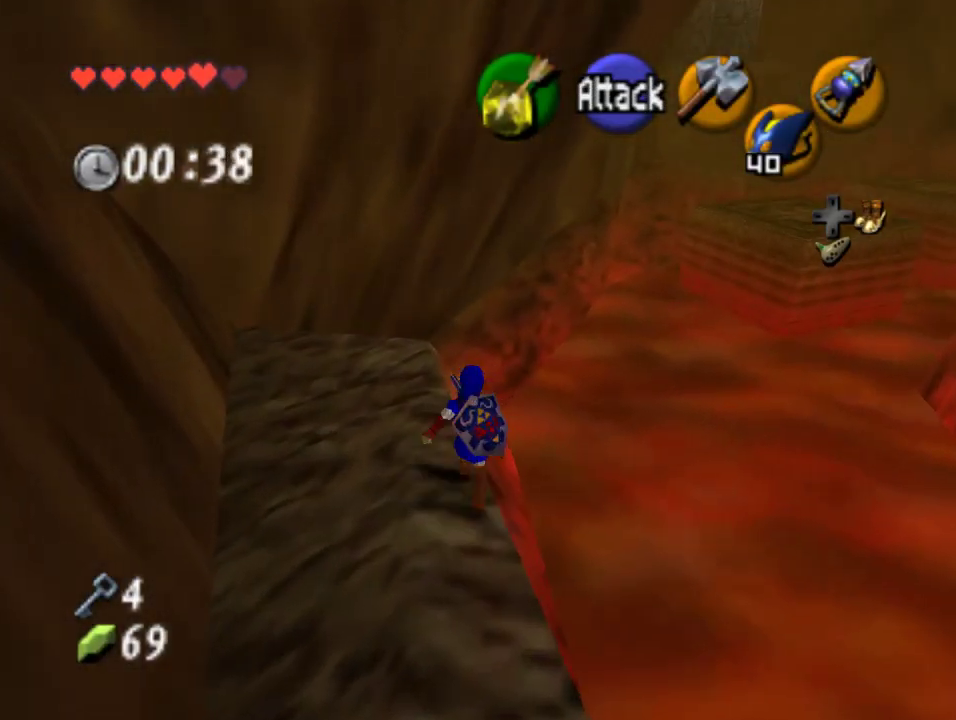
{"buttons": [], "left_stick": "up", "events": [[133, "A", "up"]]}
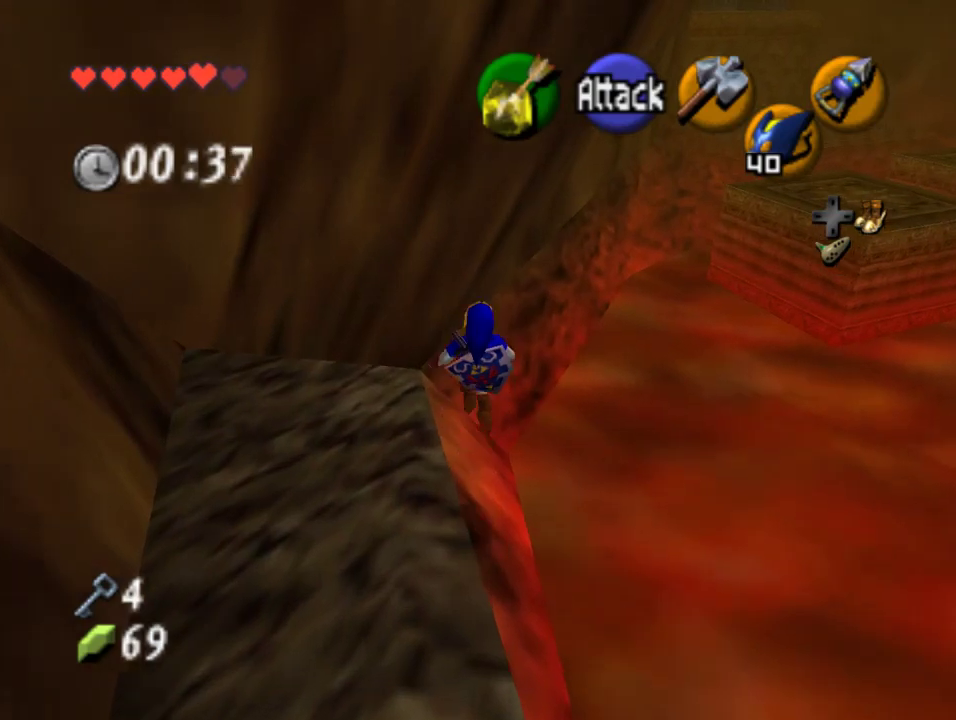
{"buttons": [], "left_stick": "up", "events": []}
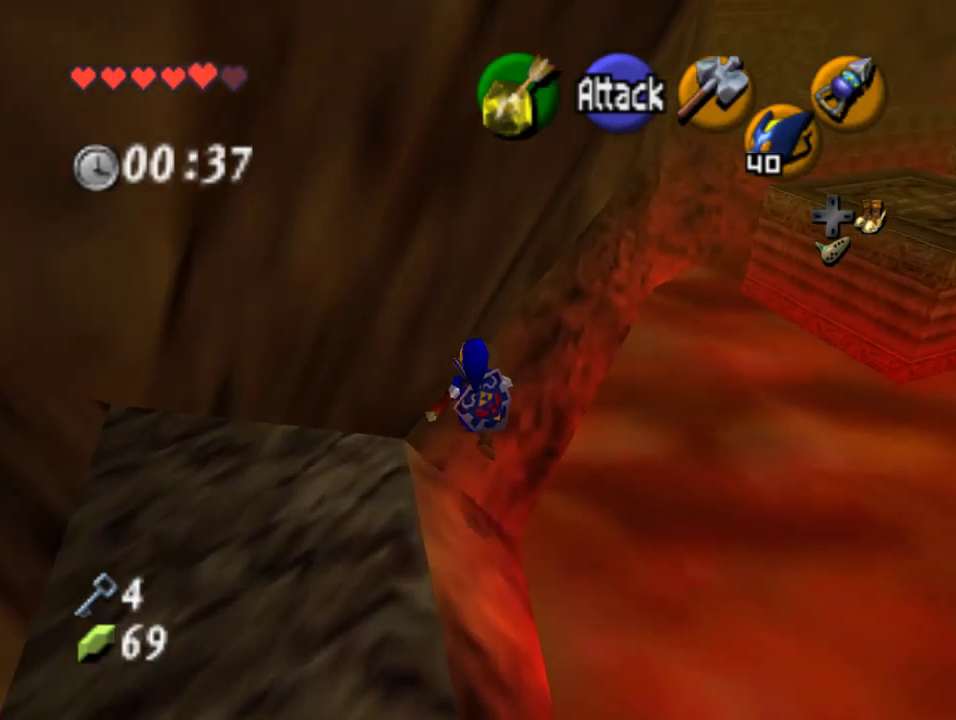
{"buttons": [], "left_stick": "up", "events": []}
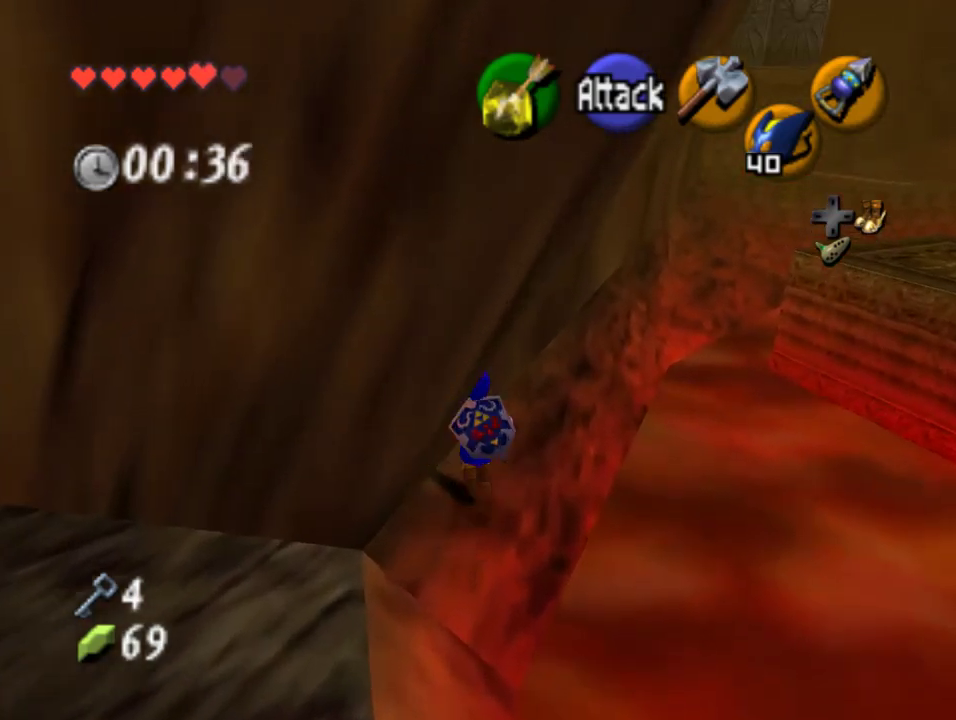
{"buttons": [], "left_stick": "up-right", "events": [[67, "left_stick", "up-right"], [300, "A", "down"], [433, "A", "up"]]}
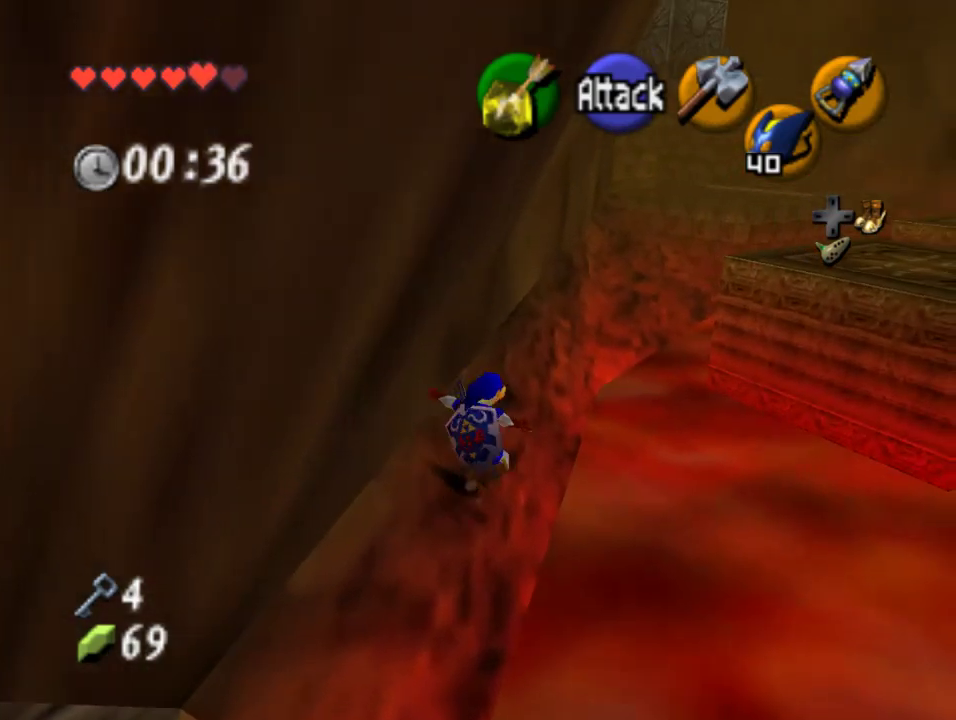
{"buttons": [], "left_stick": "up", "events": [[167, "left_stick", "up"]]}
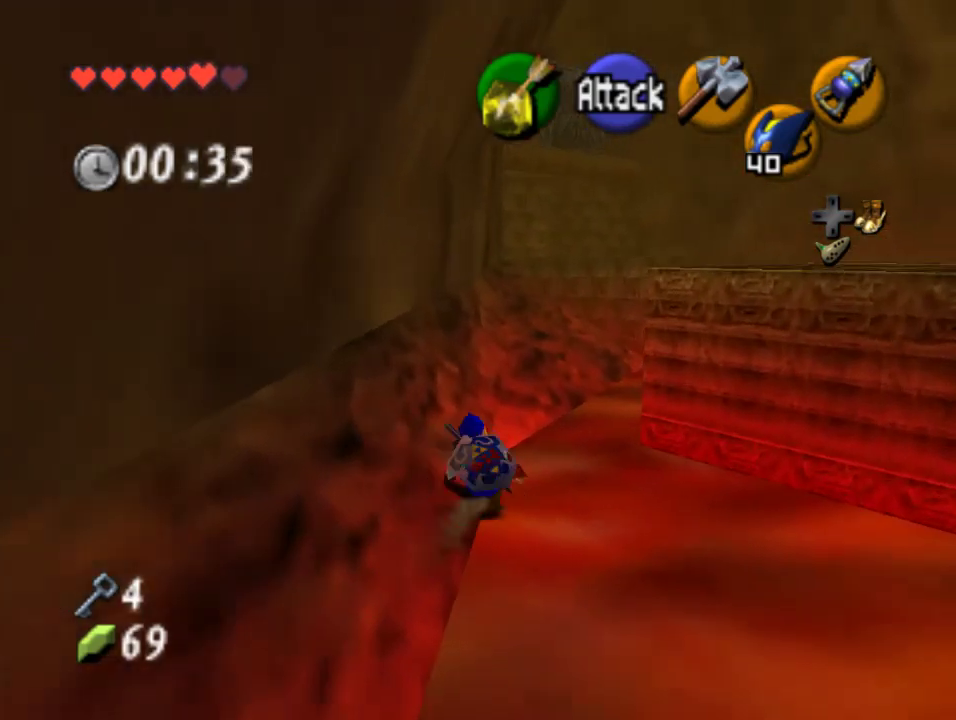
{"buttons": [], "left_stick": "up", "events": []}
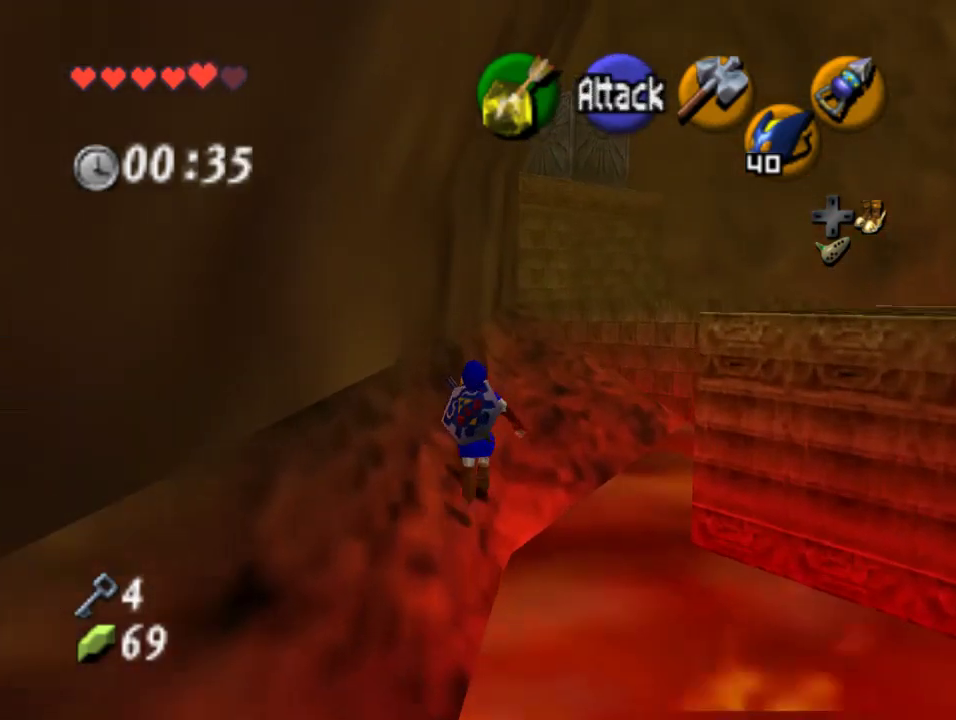
{"buttons": [], "left_stick": "up", "events": [[100, "A", "down"], [233, "A", "up"]]}
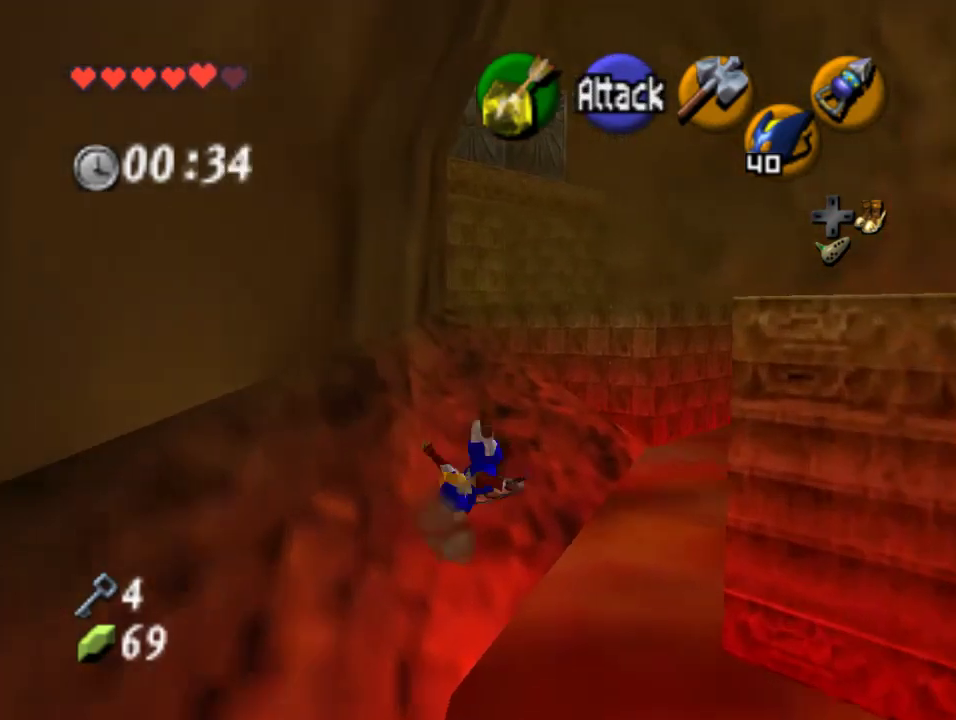
{"buttons": [], "left_stick": "up", "events": []}
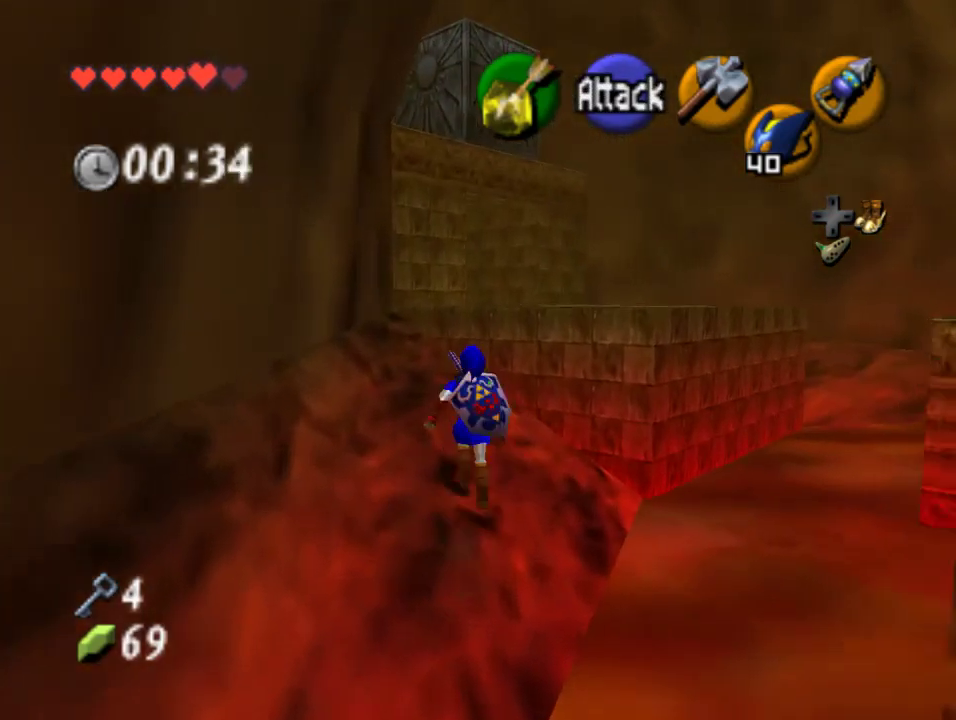
{"buttons": [], "left_stick": "up", "events": [[67, "A", "down"], [233, "A", "up"]]}
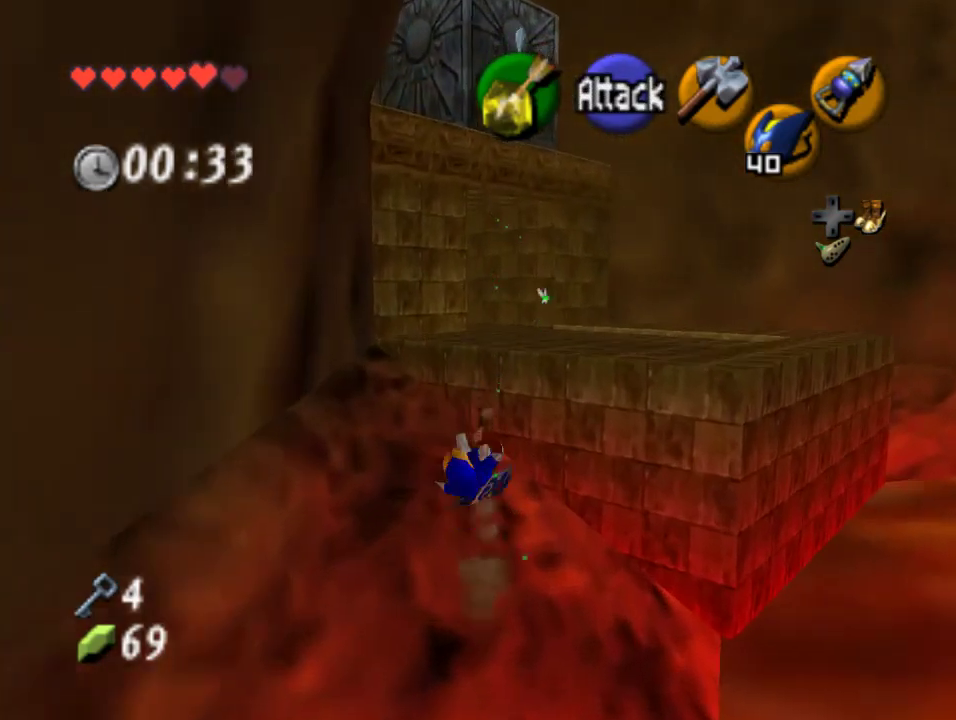
{"buttons": [], "left_stick": "up-left", "events": [[67, "left_stick", "up-left"]]}
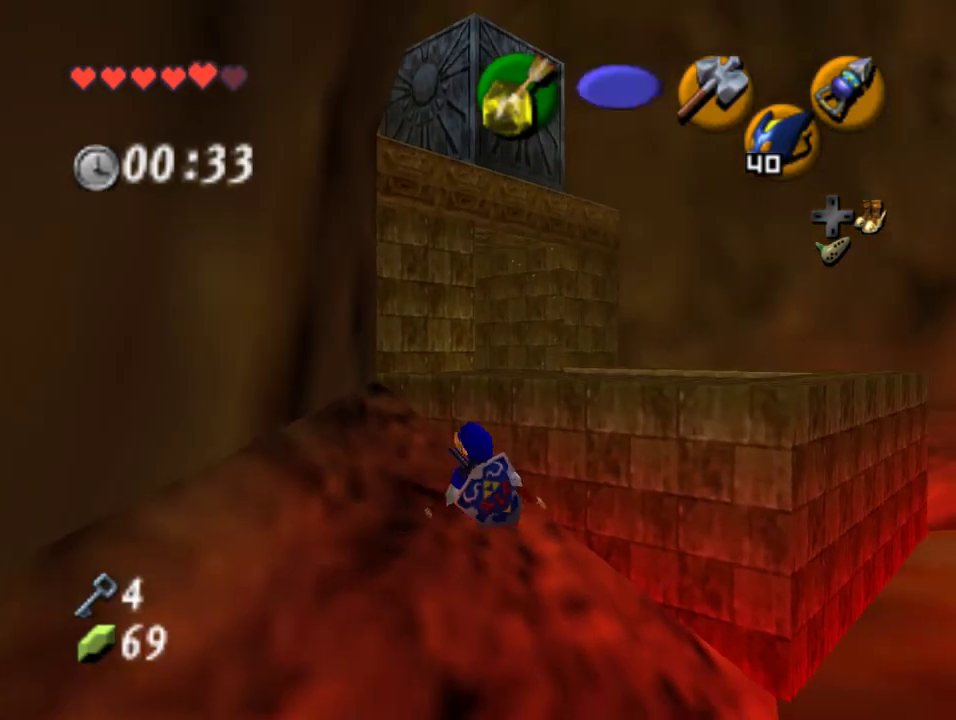
{"buttons": [], "left_stick": "up-left", "events": []}
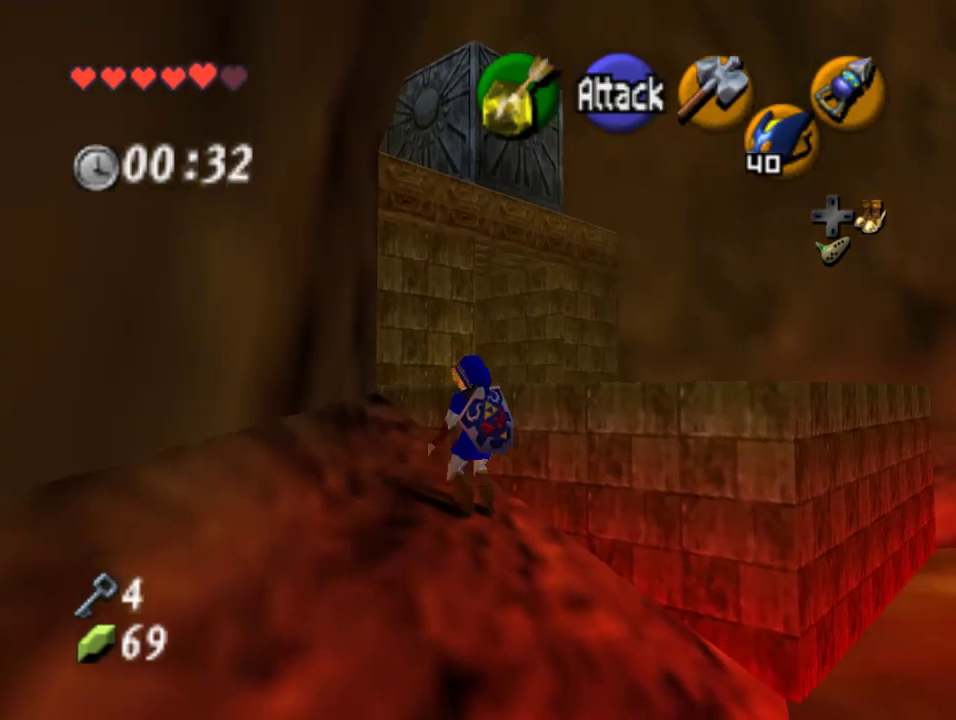
{"buttons": [], "left_stick": "up", "events": [[500, "left_stick", "up"]]}